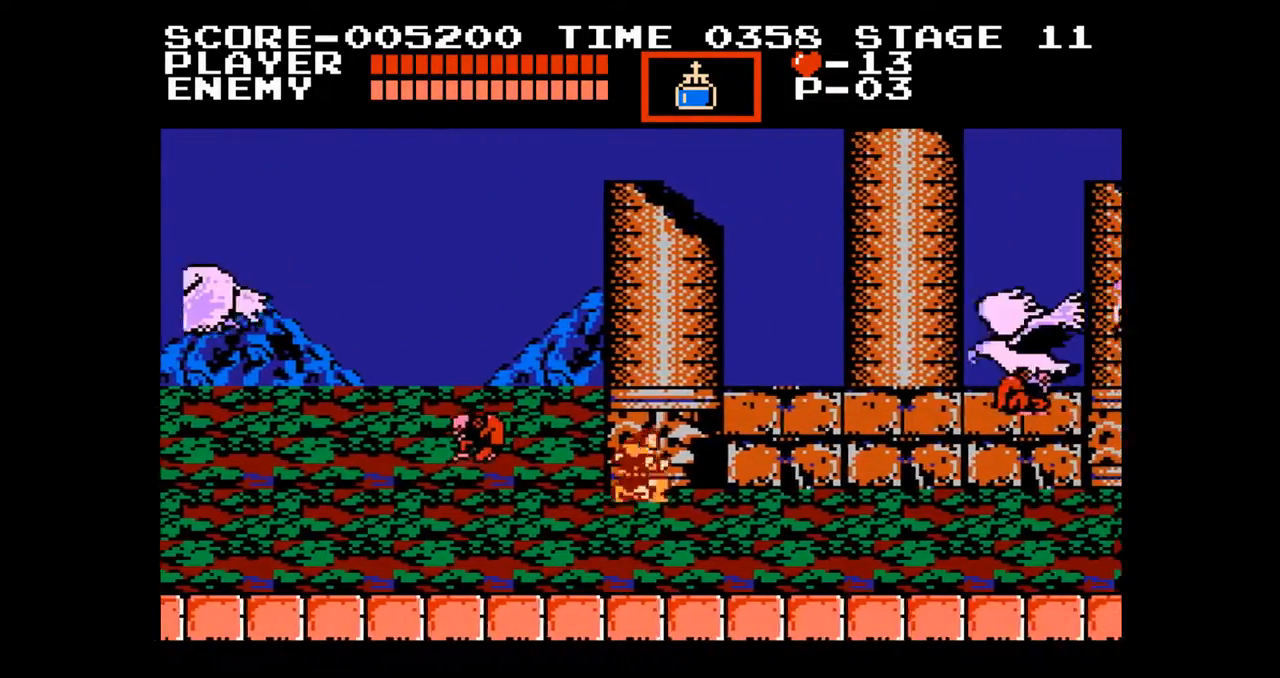
Gameplay with a controller (Nintendo layout); each line is a JSON object with the inputs held at the frame after it. "events" lists button and stick changes between this image and that frame as [ms after this image, input, new state], when the widget could be followed in between. Not read: L3 R3.
{"buttons": ["DPAD_RIGHT"], "events": [[50, "A", "up"], [83, "B", "up"], [367, "DPAD_UP", "up"]]}
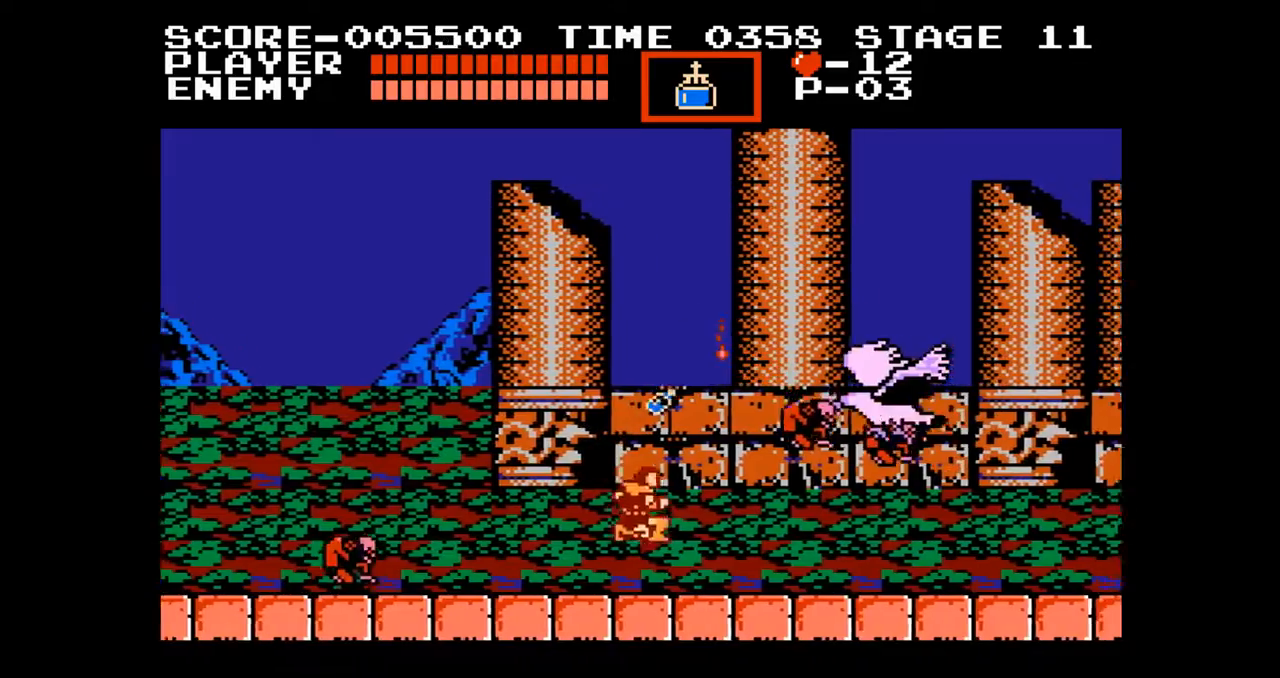
{"buttons": ["A", "DPAD_RIGHT"], "events": [[500, "A", "down"]]}
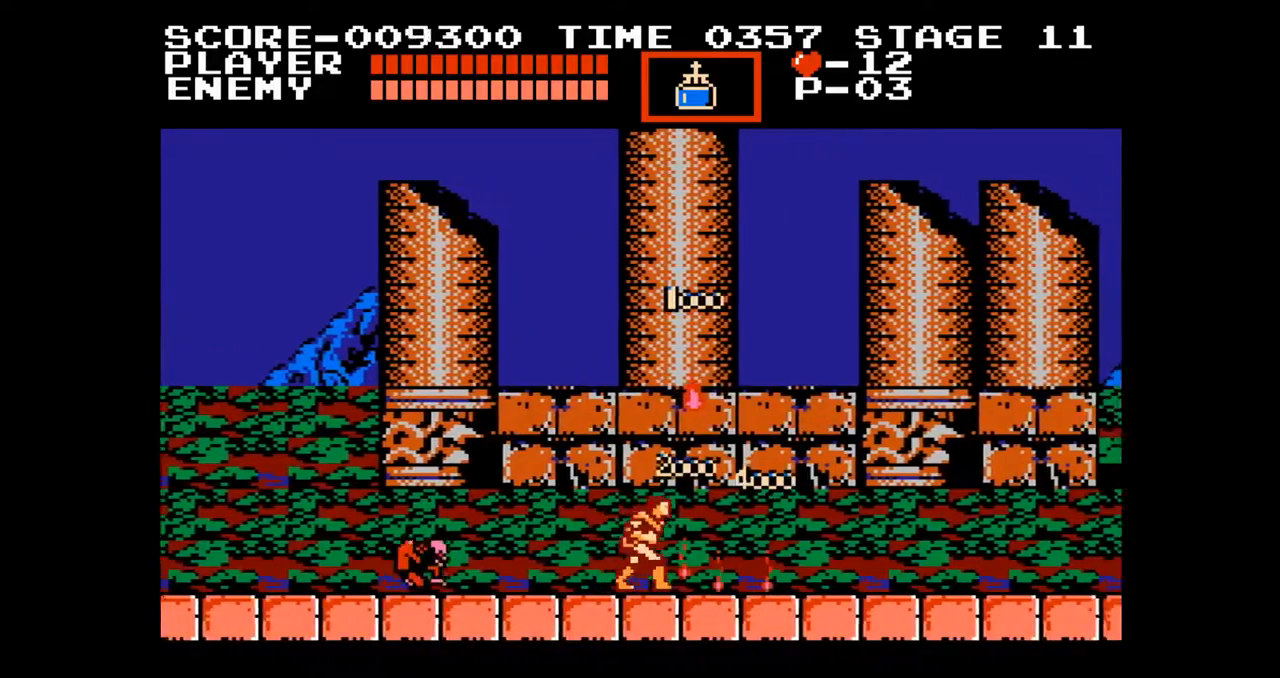
{"buttons": ["DPAD_RIGHT"], "events": [[183, "A", "up"]]}
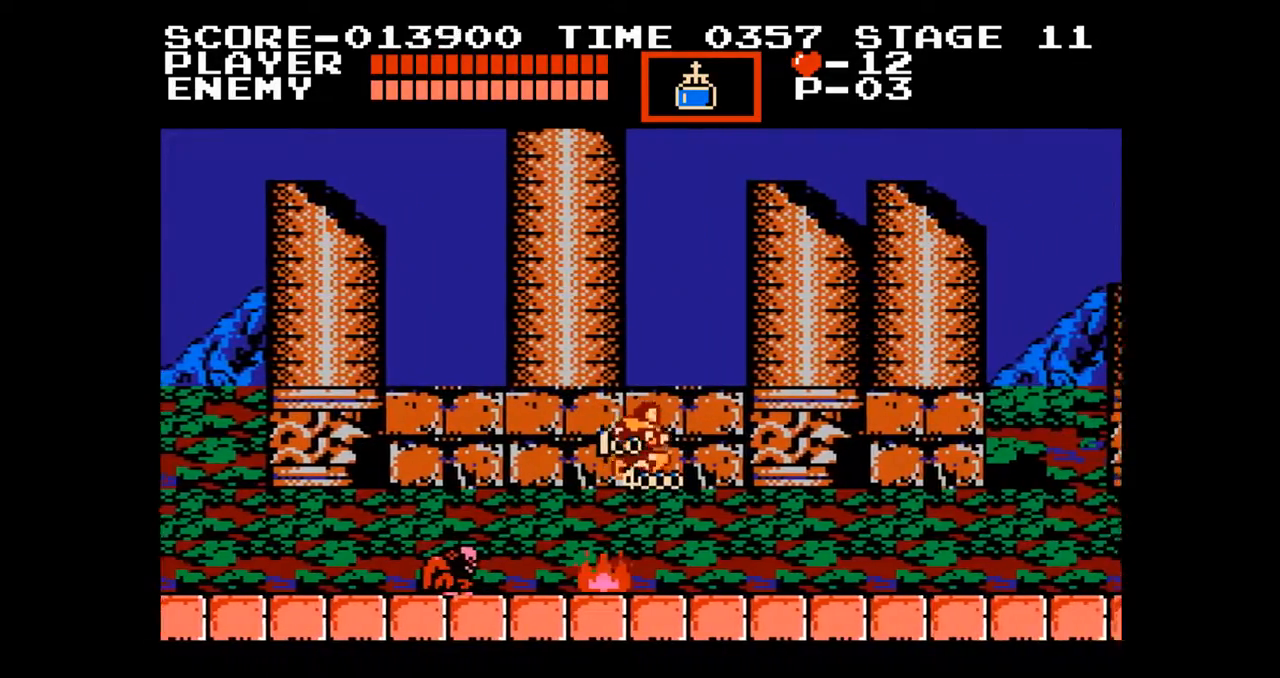
{"buttons": ["DPAD_RIGHT"], "events": []}
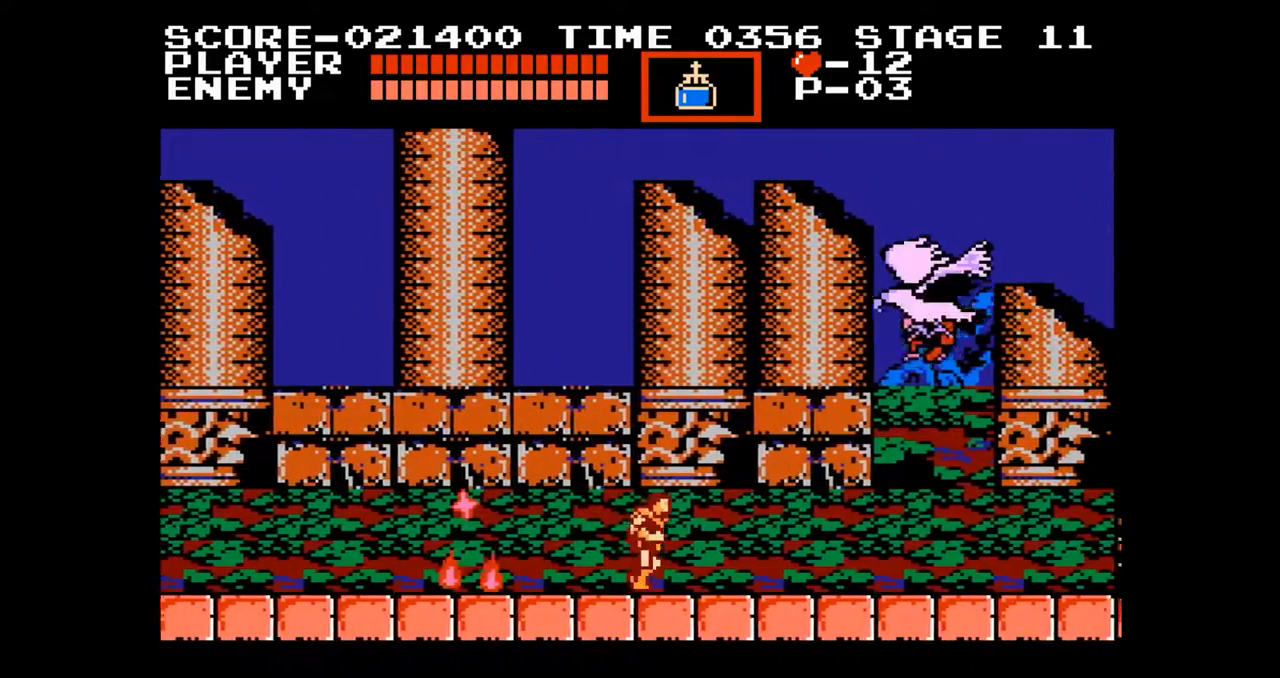
{"buttons": ["B", "DPAD_RIGHT"], "events": [[483, "B", "down"]]}
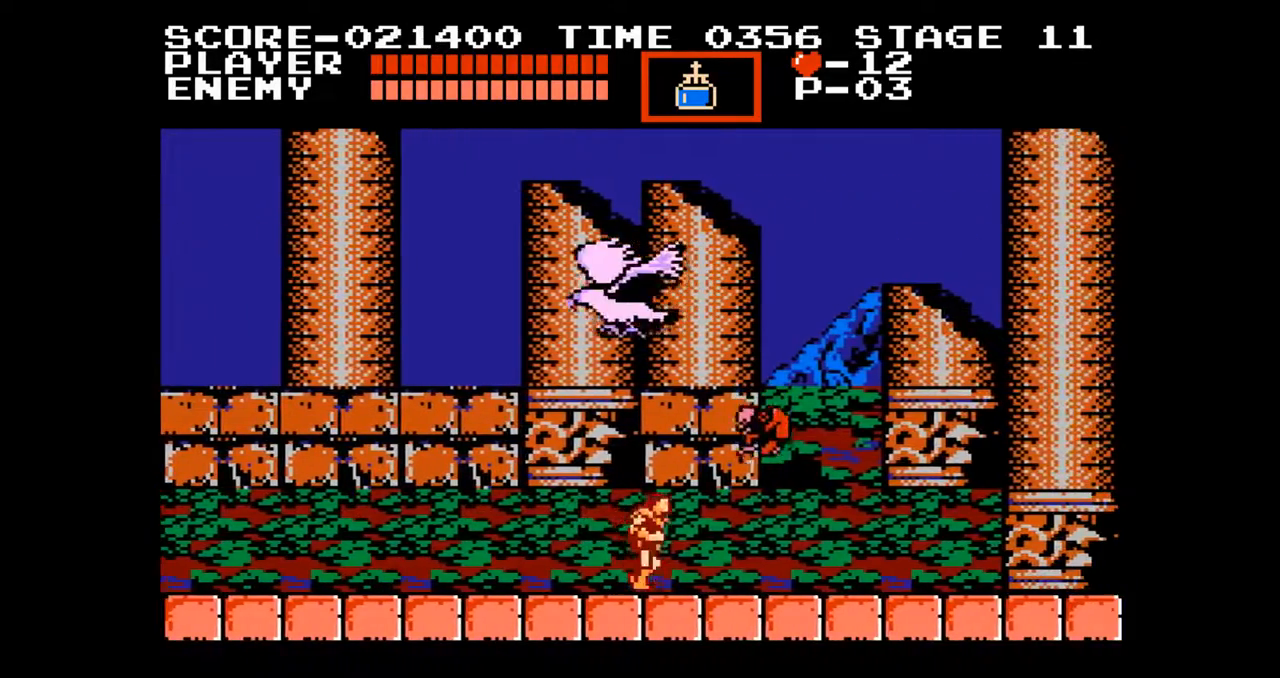
{"buttons": ["DPAD_RIGHT"], "events": [[83, "DPAD_RIGHT", "up"], [117, "B", "up"], [283, "DPAD_RIGHT", "down"]]}
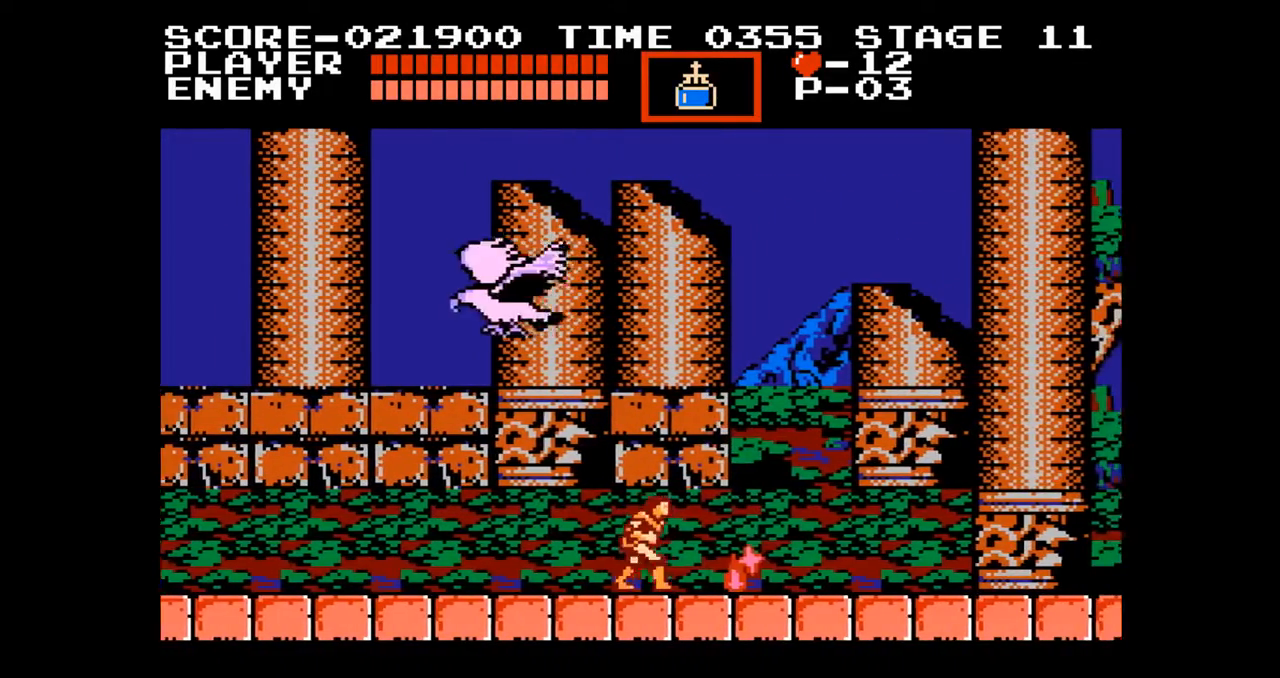
{"buttons": ["DPAD_RIGHT"], "events": []}
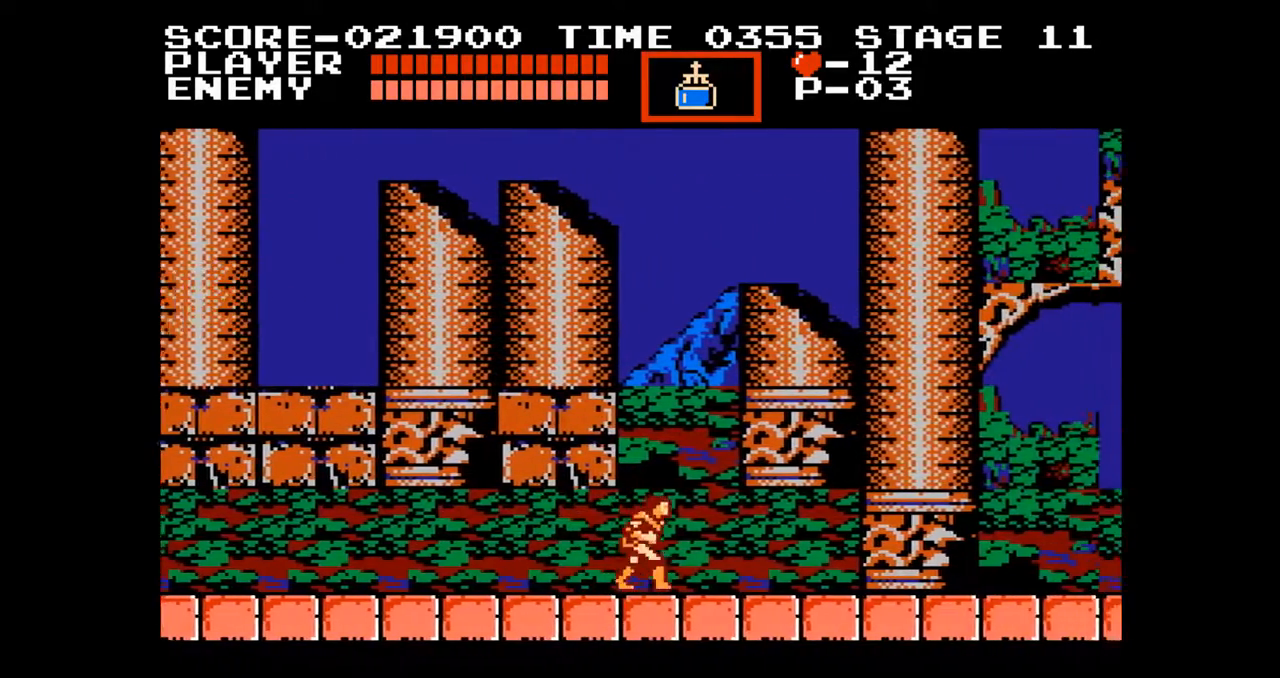
{"buttons": ["DPAD_RIGHT"], "events": [[233, "A", "down"], [317, "B", "down"], [400, "A", "up"], [450, "B", "up"]]}
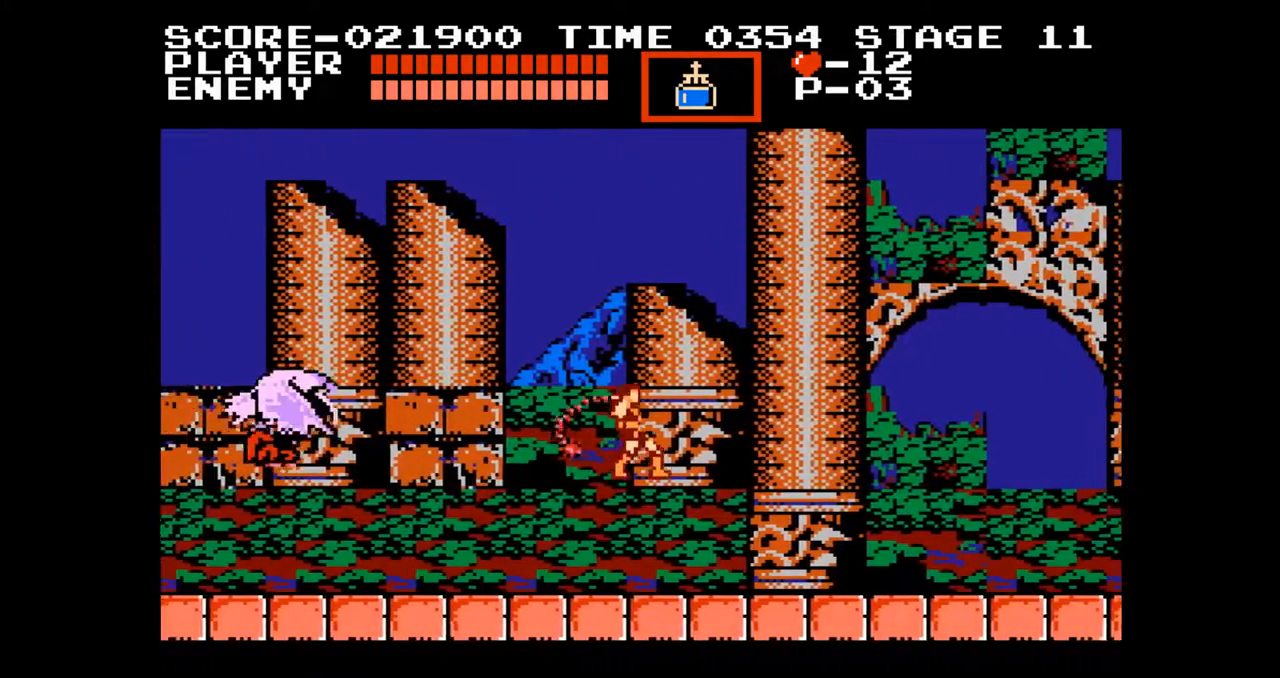
{"buttons": ["DPAD_RIGHT"], "events": []}
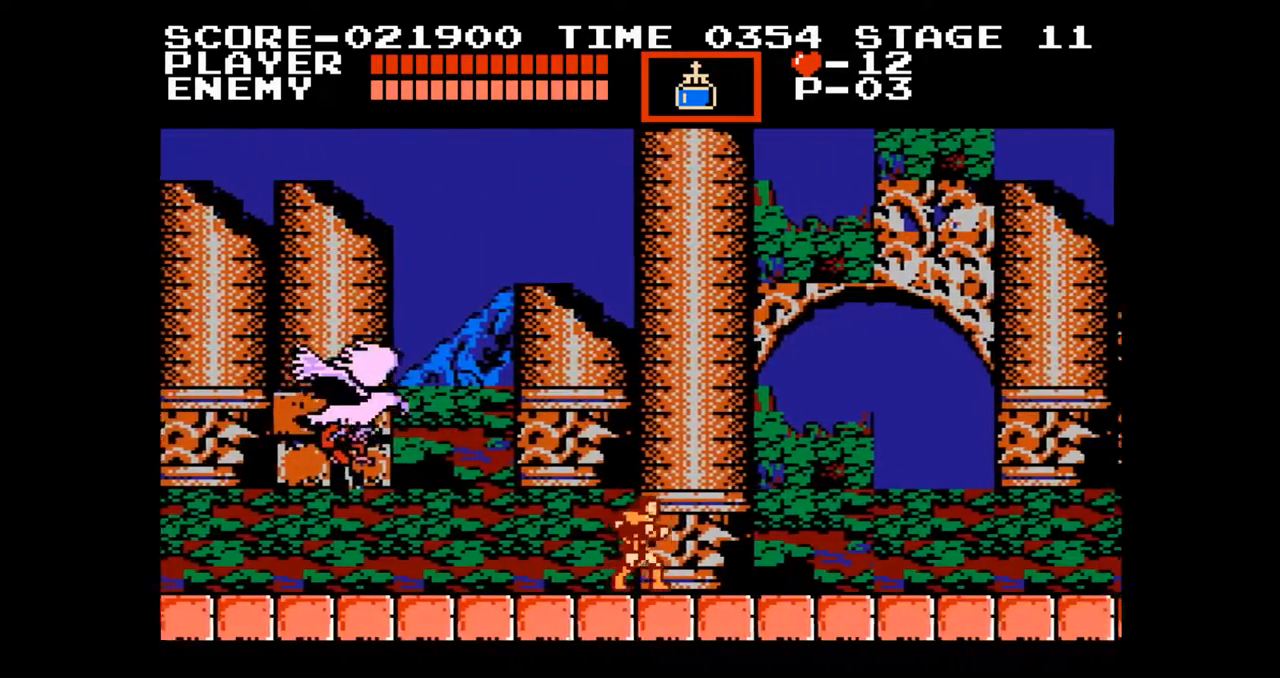
{"buttons": ["DPAD_RIGHT"], "events": [[117, "A", "down"], [283, "B", "down"], [317, "A", "up"], [350, "B", "up"]]}
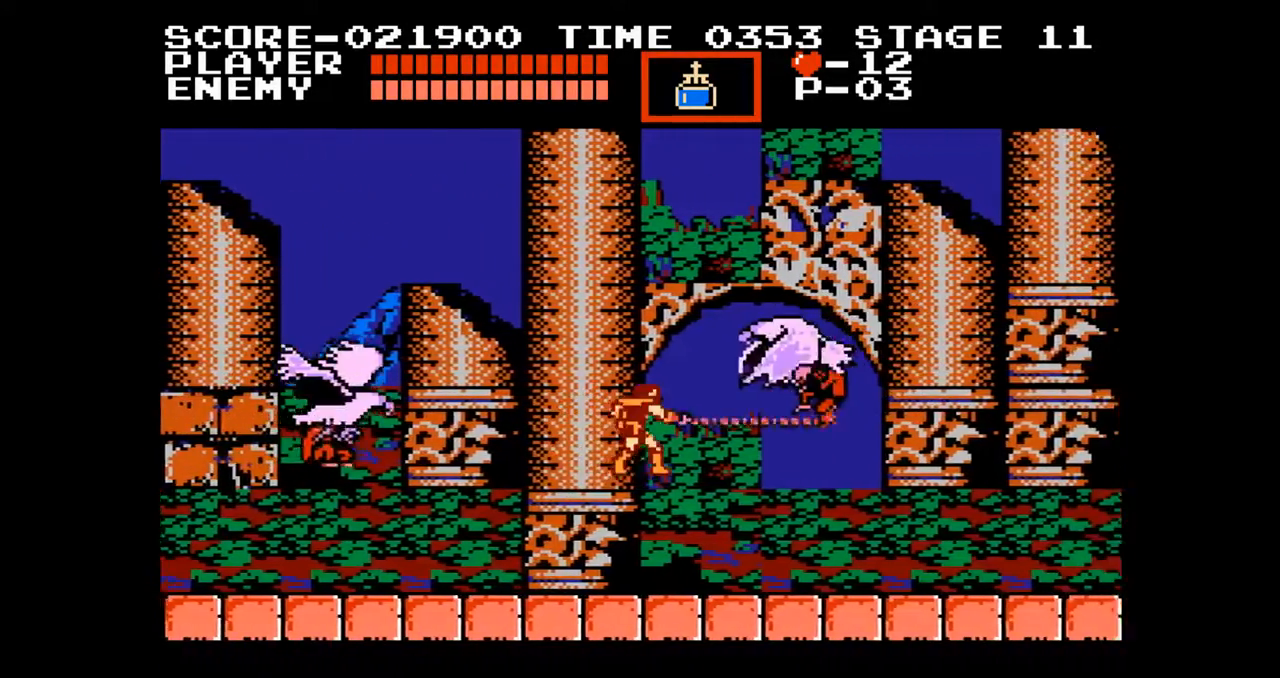
{"buttons": ["DPAD_RIGHT"], "events": []}
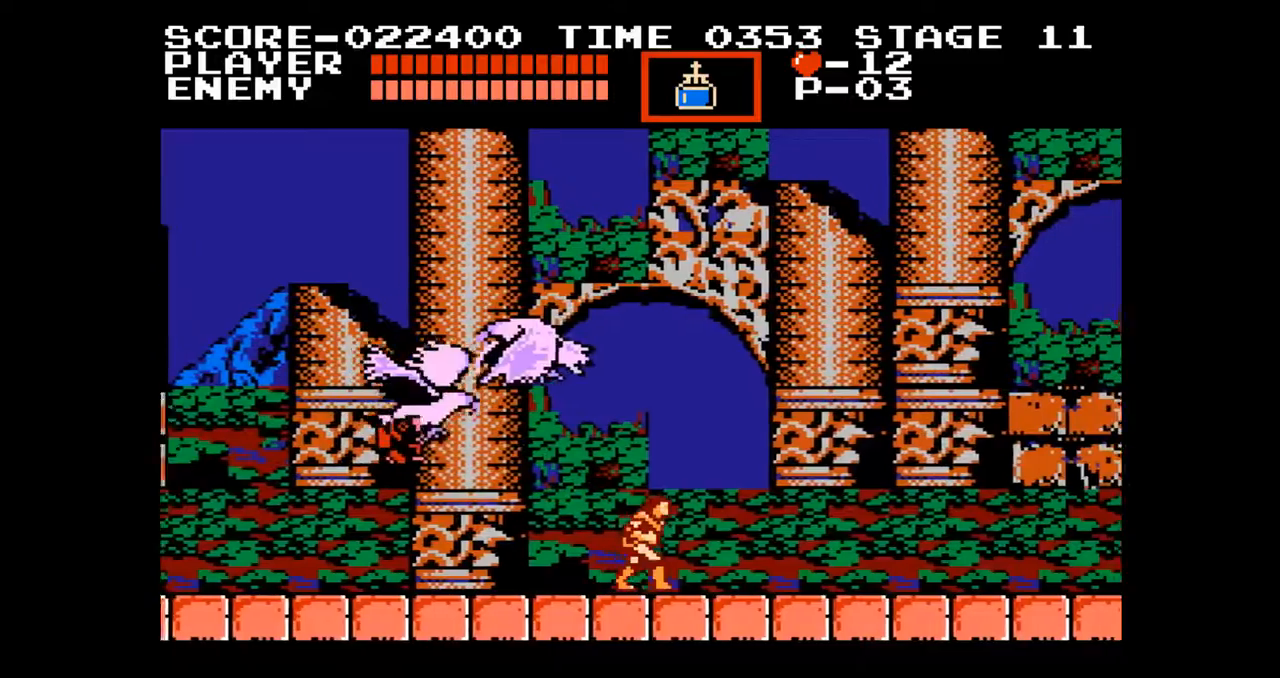
{"buttons": ["A", "B", "DPAD_UP", "DPAD_RIGHT"], "events": [[283, "A", "down"], [333, "DPAD_UP", "down"], [483, "B", "down"]]}
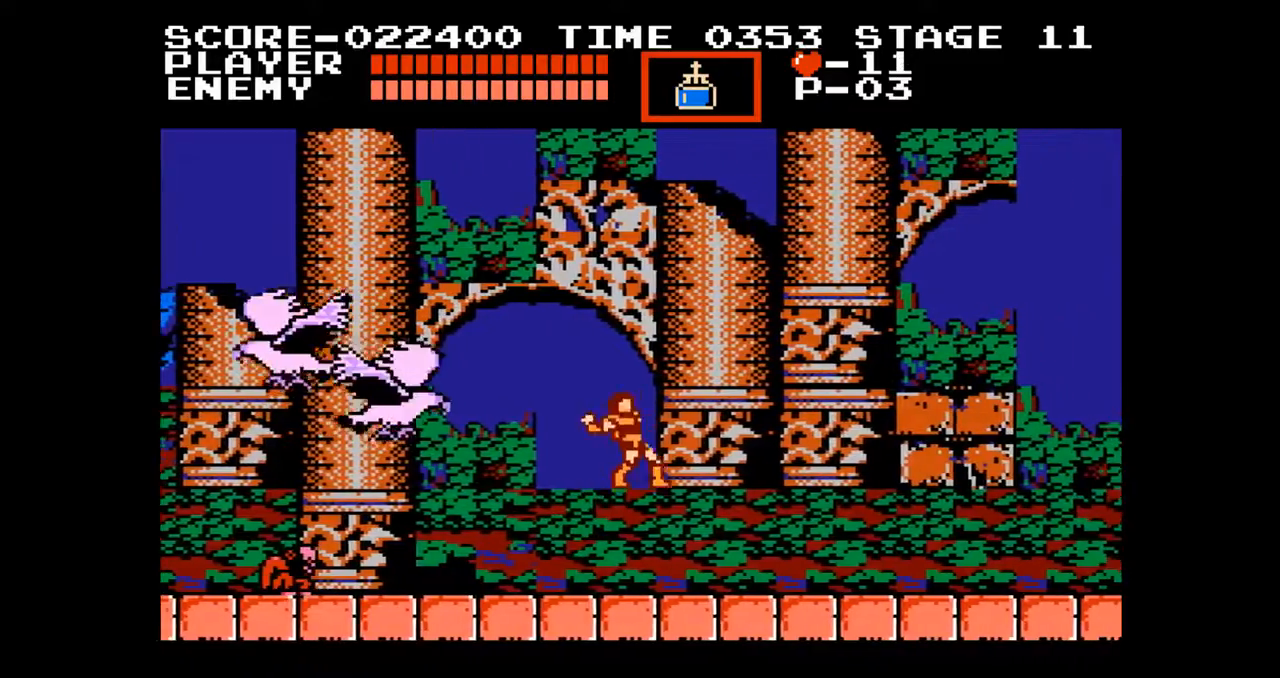
{"buttons": ["DPAD_RIGHT"], "events": [[83, "A", "up"], [133, "B", "up"], [333, "DPAD_UP", "up"]]}
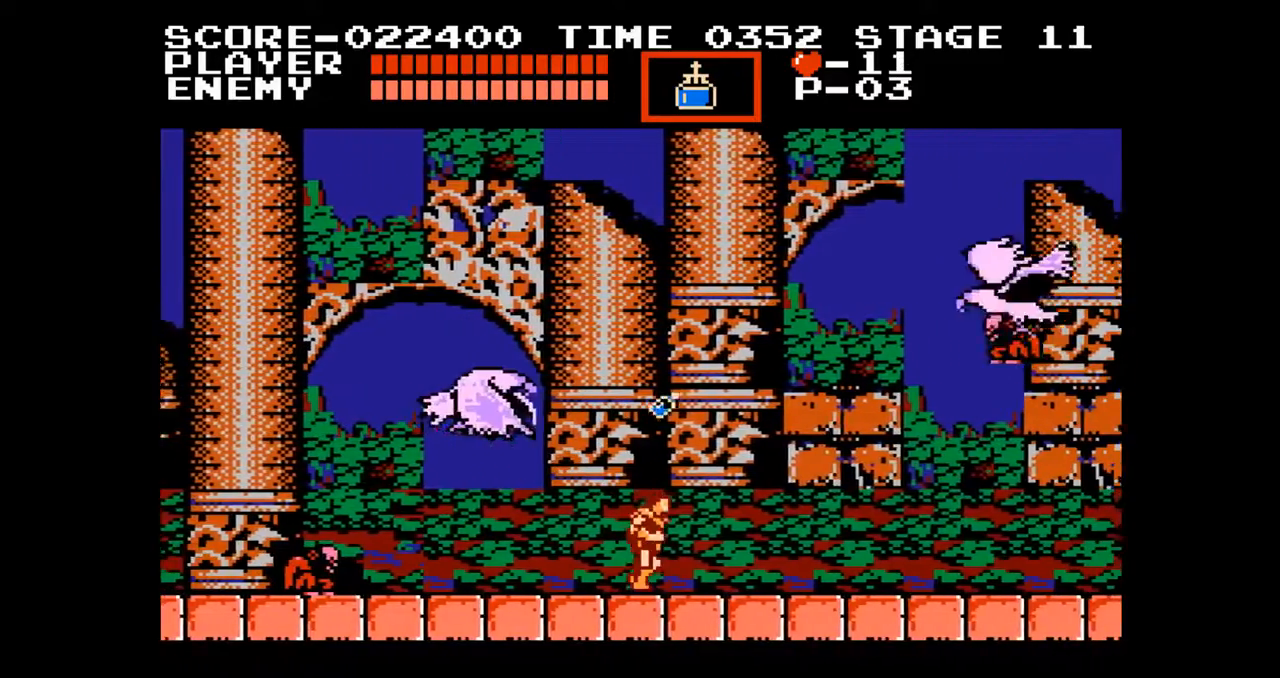
{"buttons": ["DPAD_RIGHT"], "events": []}
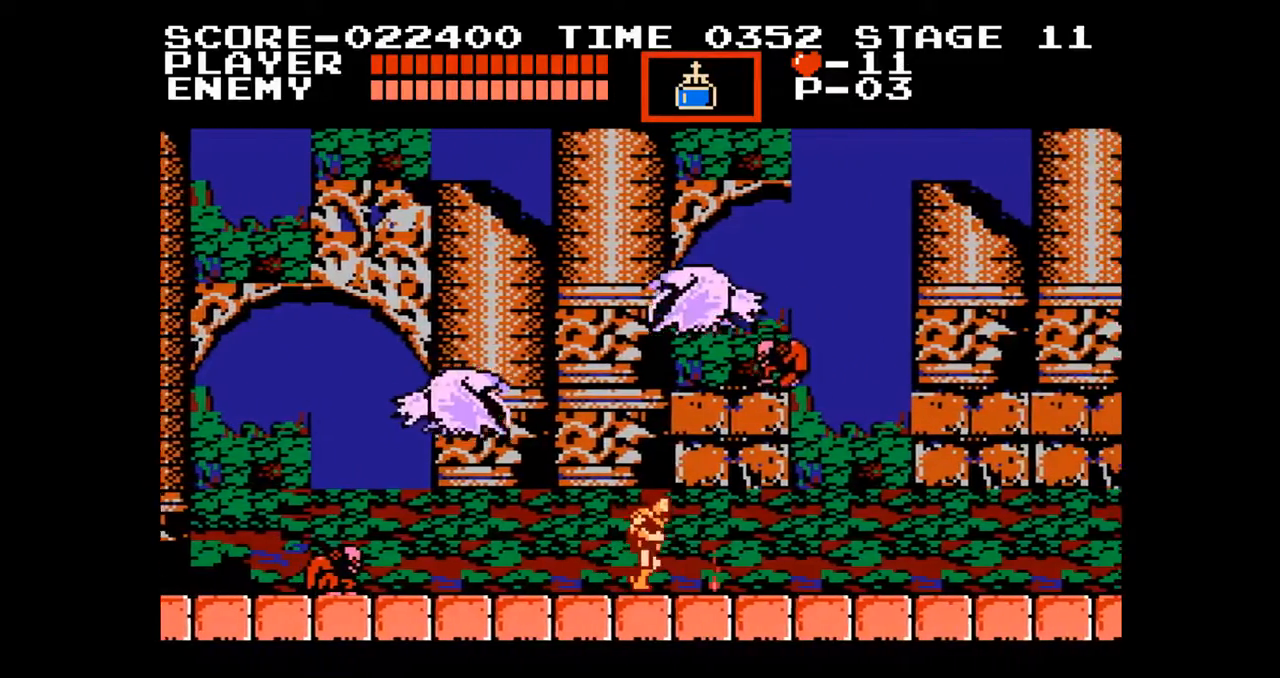
{"buttons": [], "events": [[267, "B", "down"], [350, "DPAD_RIGHT", "up"], [400, "B", "up"]]}
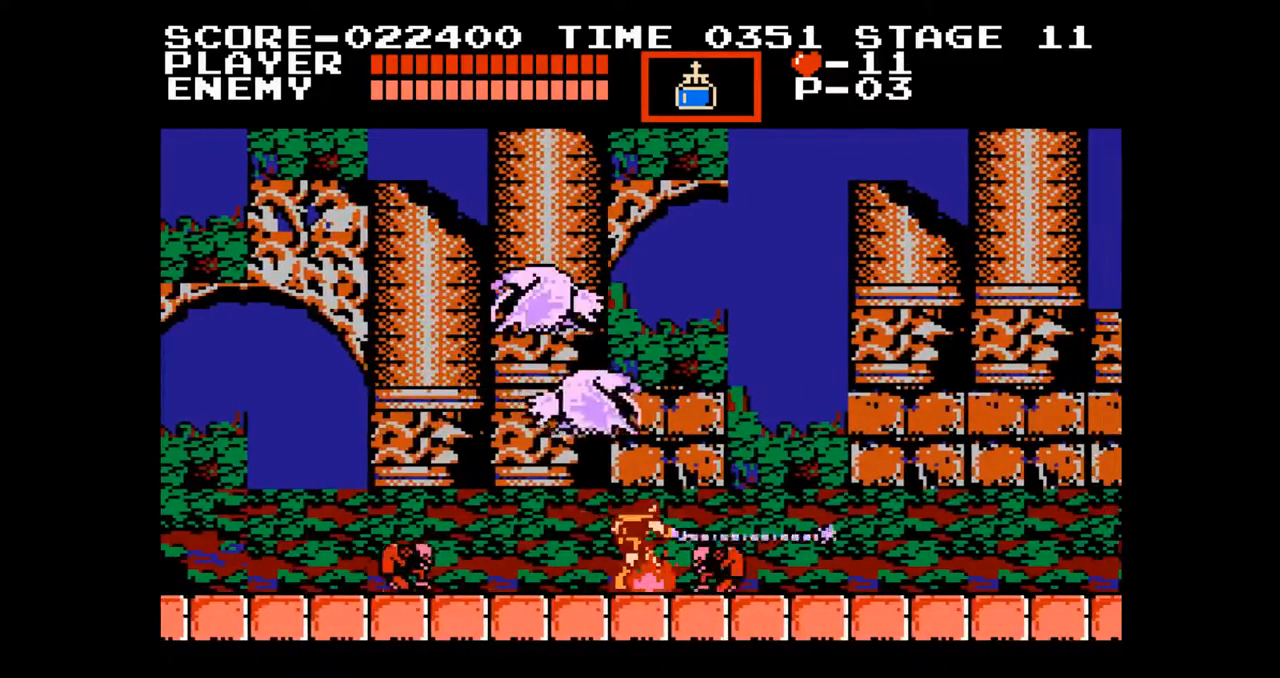
{"buttons": ["DPAD_RIGHT"], "events": [[33, "DPAD_RIGHT", "down"]]}
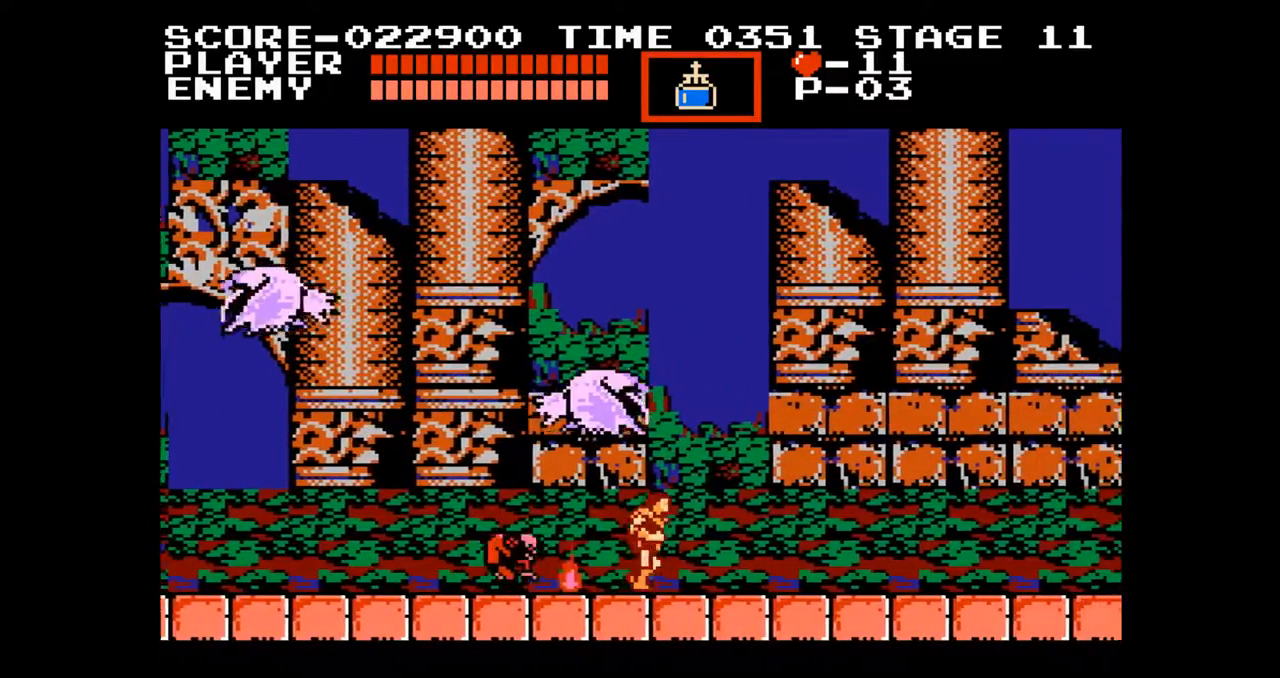
{"buttons": ["DPAD_RIGHT"], "events": []}
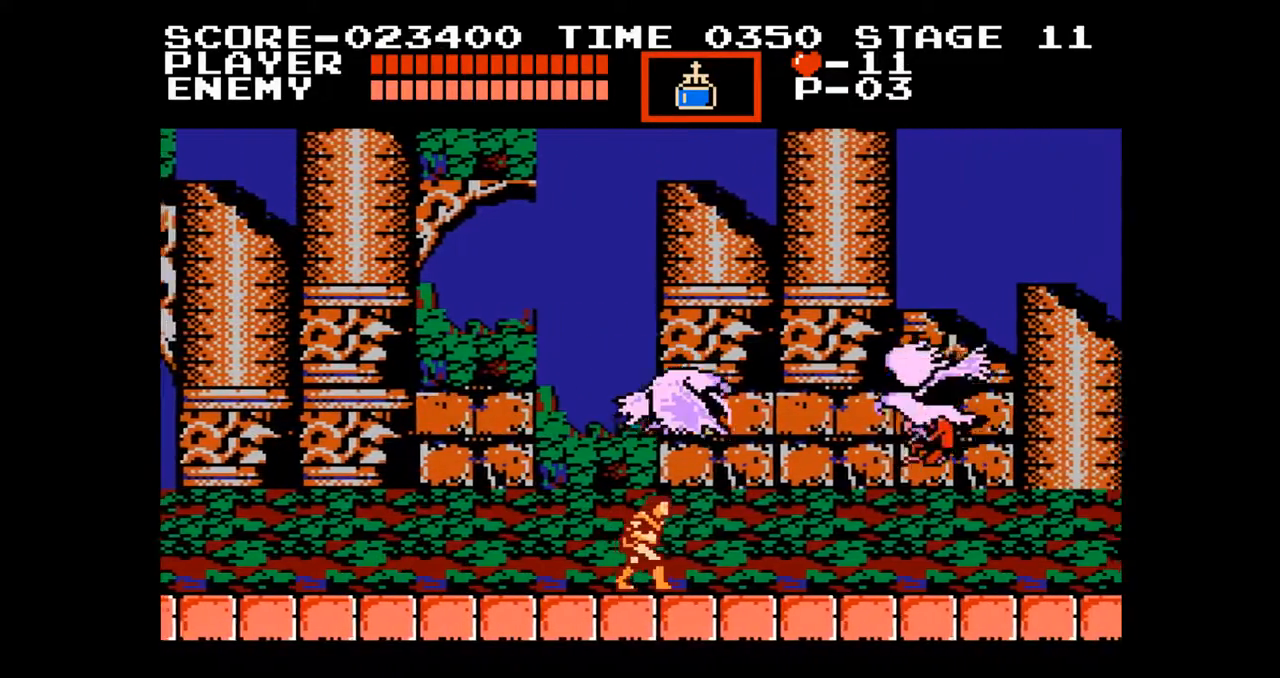
{"buttons": [], "events": [[367, "B", "down"], [433, "DPAD_RIGHT", "up"], [483, "B", "up"]]}
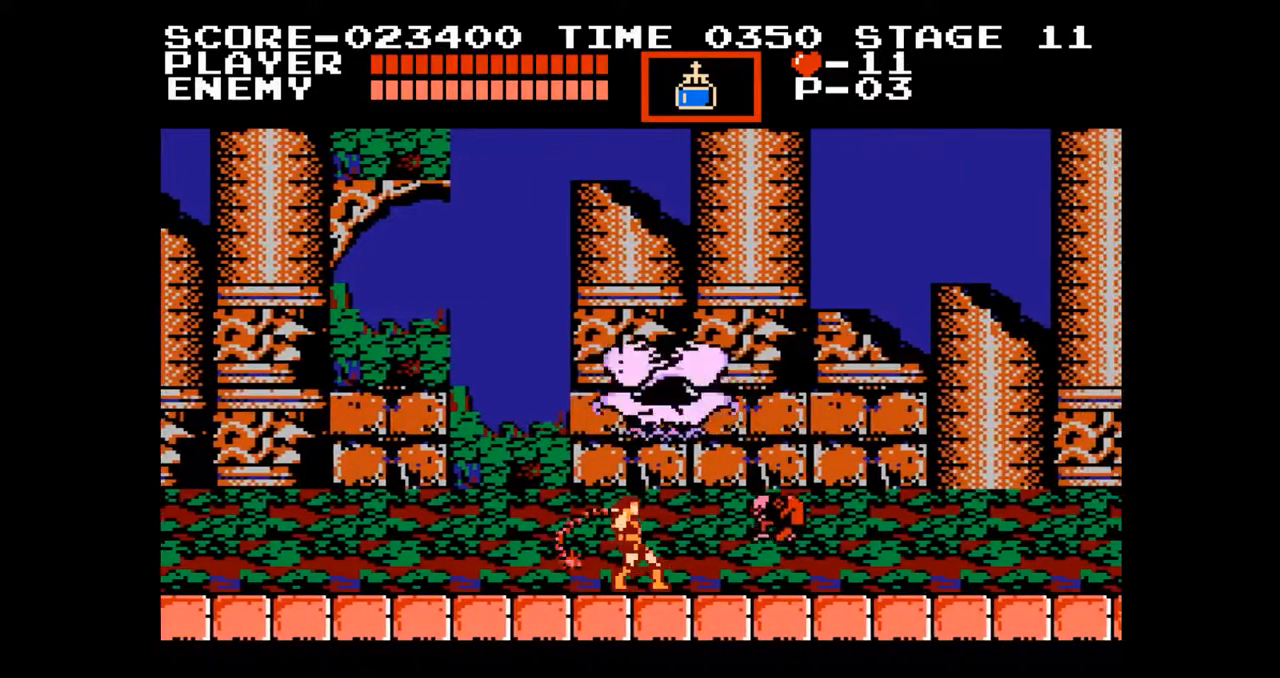
{"buttons": ["A", "DPAD_RIGHT"], "events": [[167, "DPAD_RIGHT", "down"], [450, "A", "down"]]}
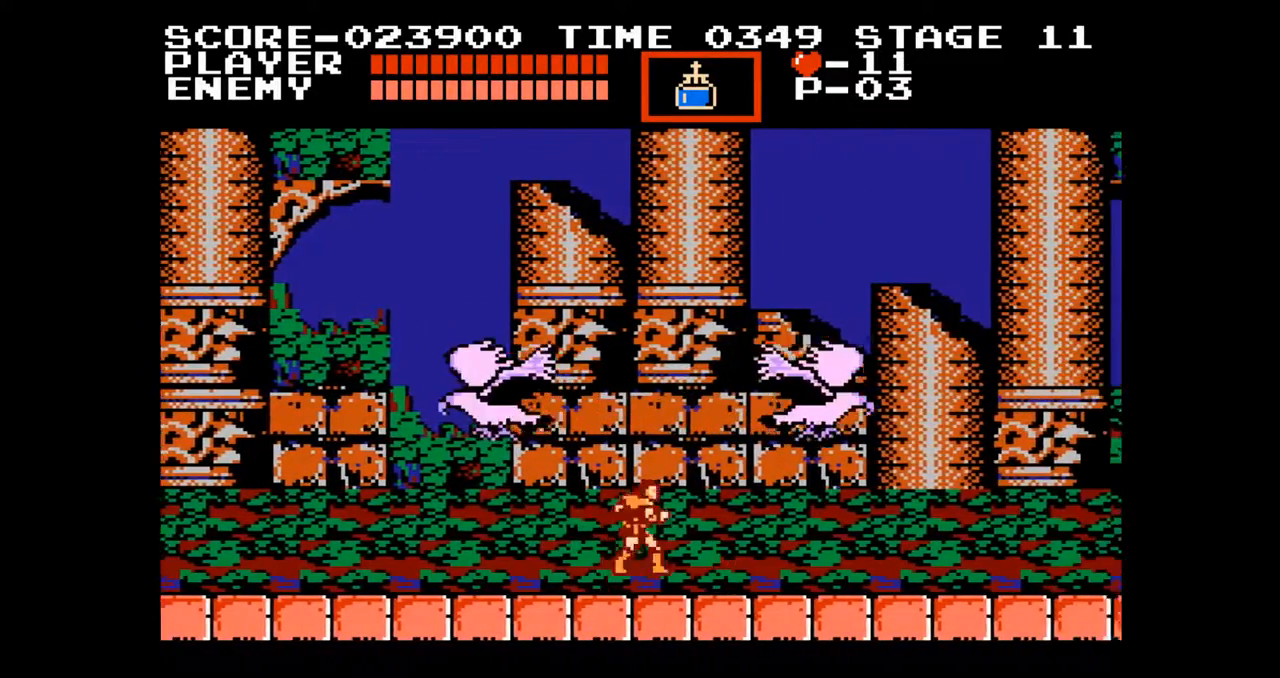
{"buttons": ["DPAD_RIGHT"], "events": [[167, "A", "up"], [167, "DPAD_RIGHT", "up"], [350, "DPAD_RIGHT", "down"]]}
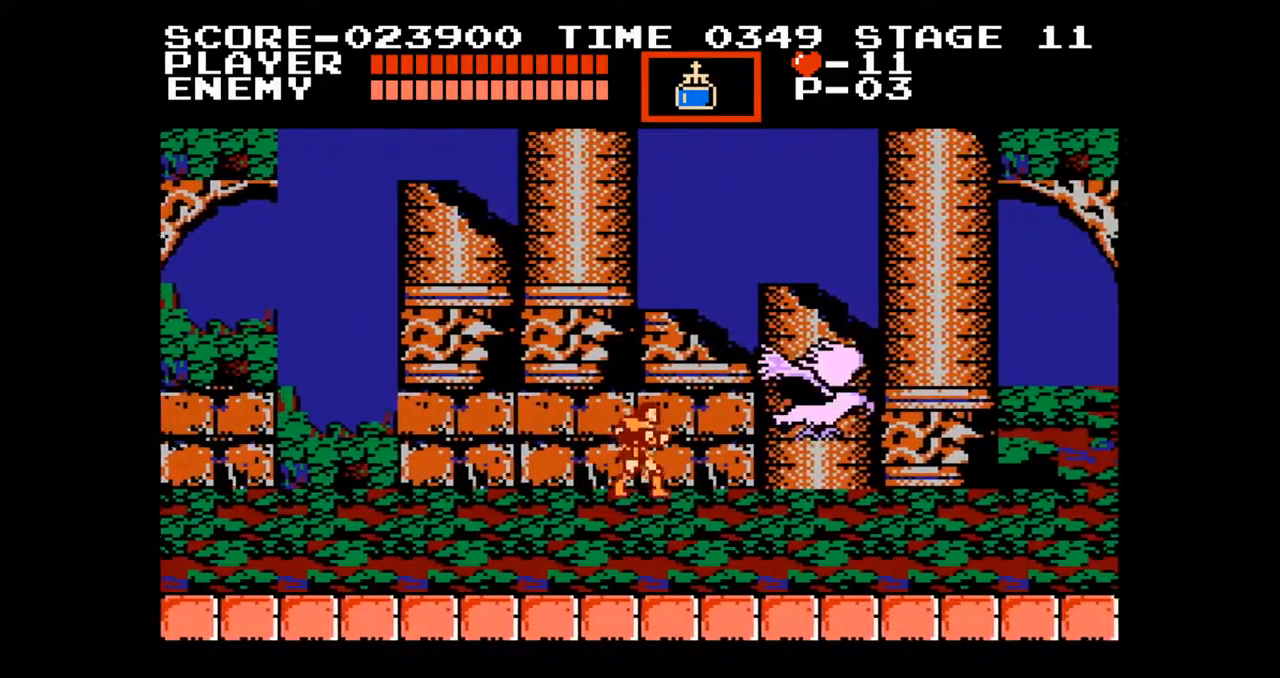
{"buttons": ["DPAD_RIGHT"], "events": []}
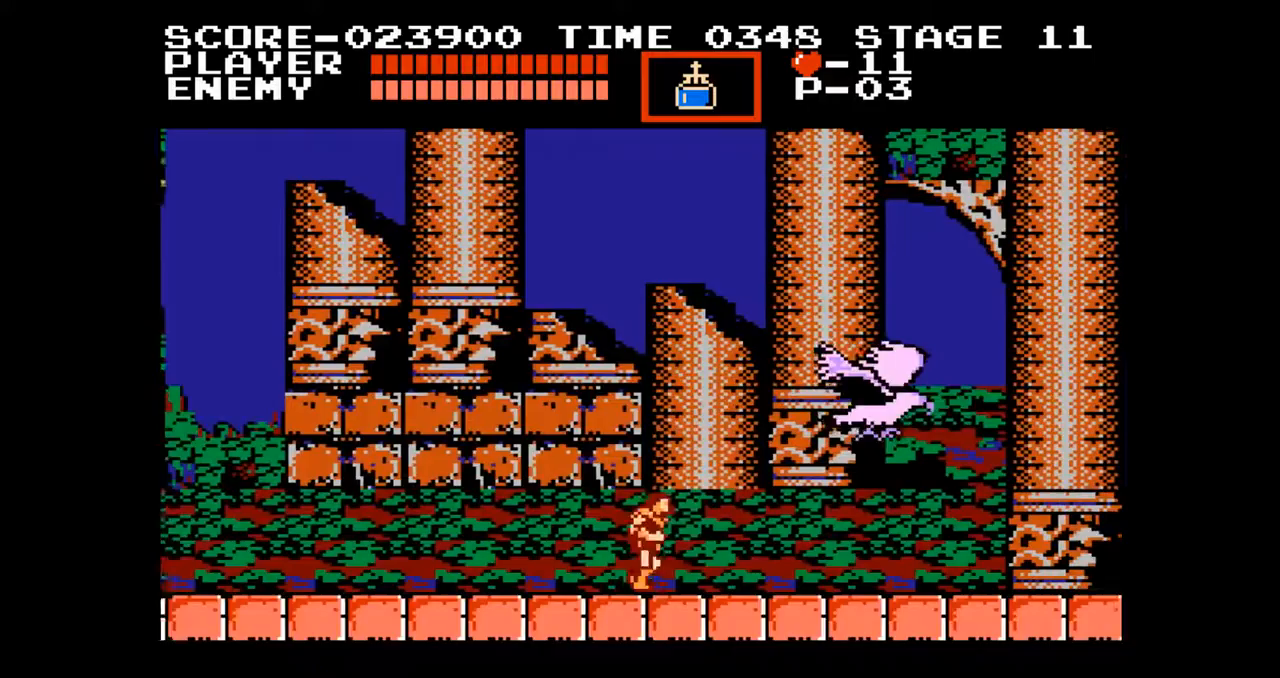
{"buttons": ["A", "DPAD_RIGHT"], "events": [[467, "A", "down"]]}
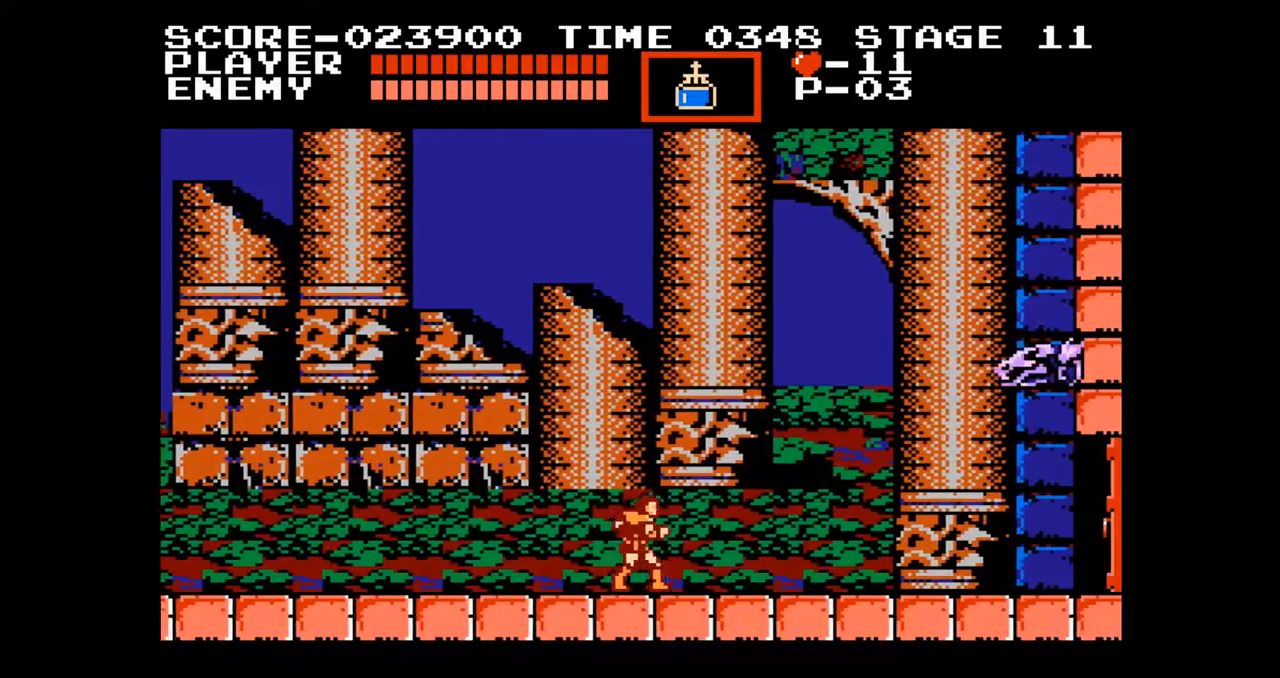
{"buttons": ["DPAD_UP", "DPAD_RIGHT"], "events": [[167, "DPAD_UP", "down"], [217, "B", "down"], [283, "A", "up"], [333, "B", "up"]]}
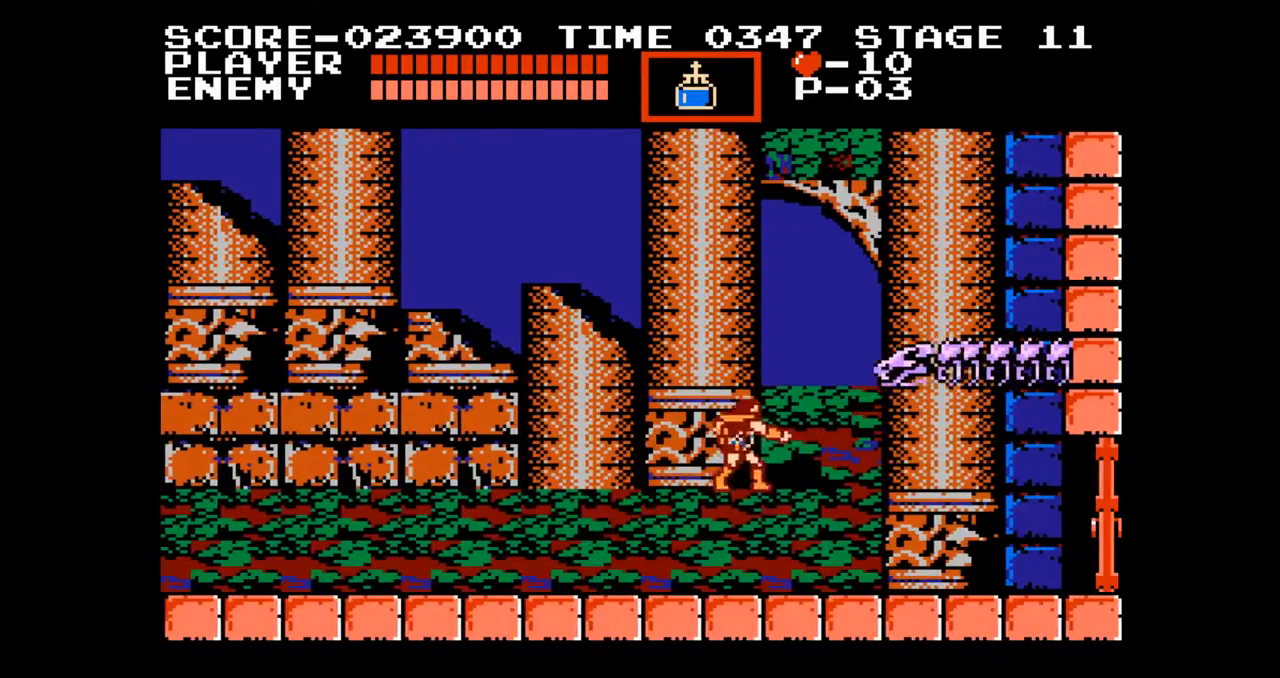
{"buttons": ["DPAD_RIGHT"], "events": [[83, "DPAD_UP", "up"]]}
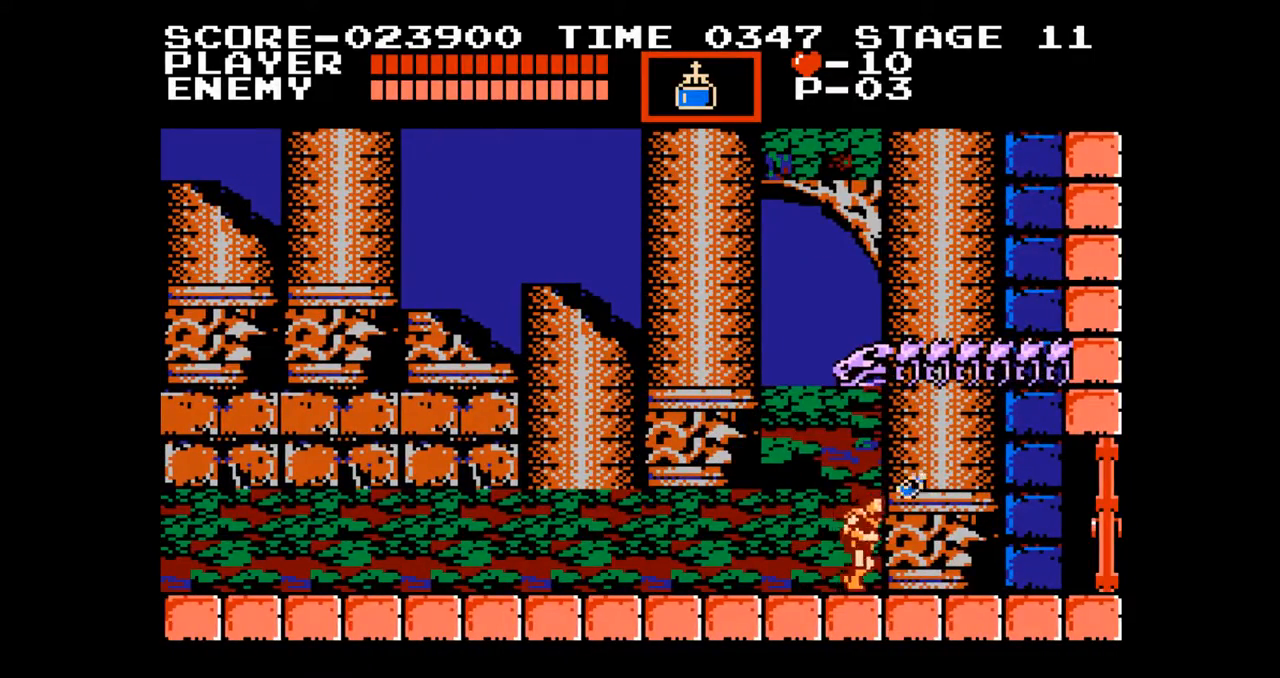
{"buttons": [], "events": [[333, "DPAD_RIGHT", "up"]]}
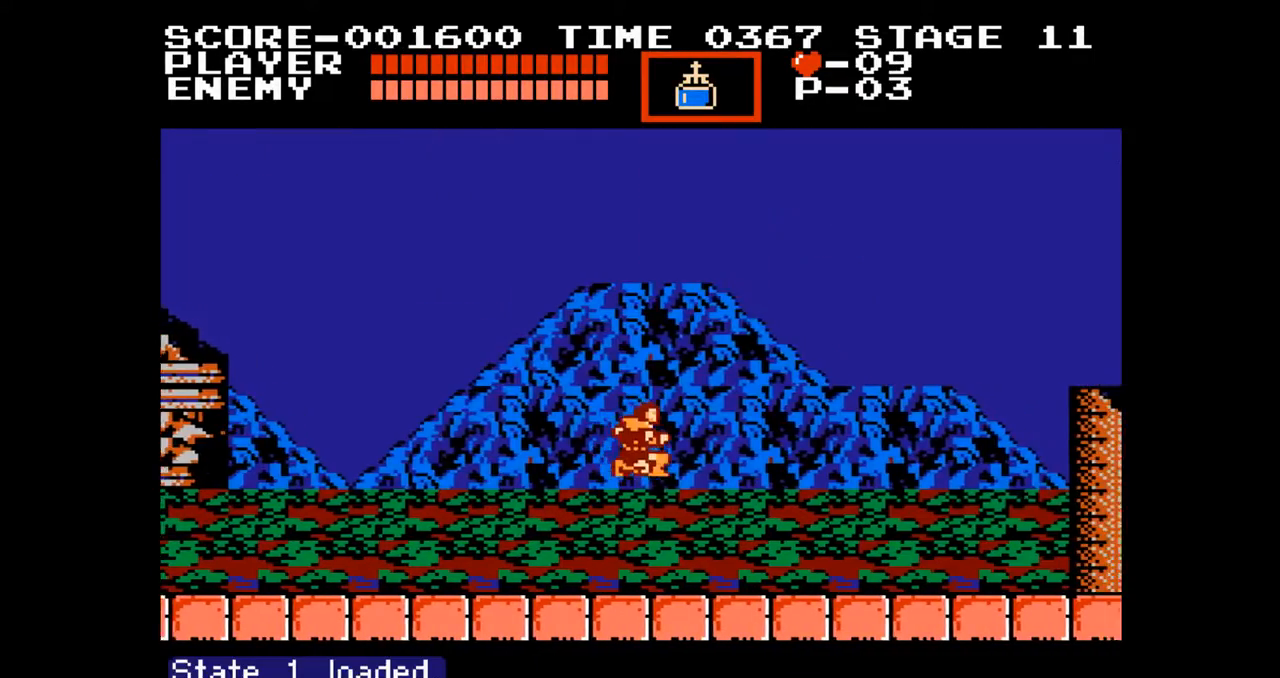
{"buttons": [], "events": []}
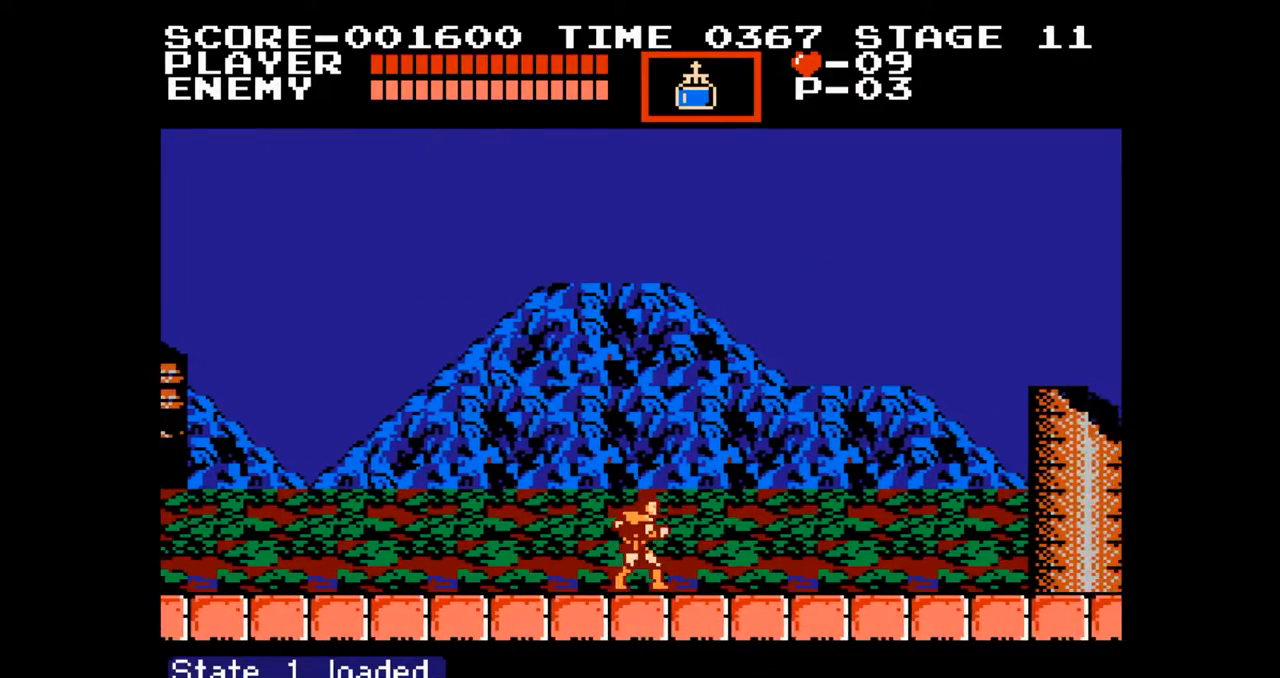
{"buttons": [], "events": [[33, "DPAD_RIGHT", "down"], [350, "DPAD_RIGHT", "up"]]}